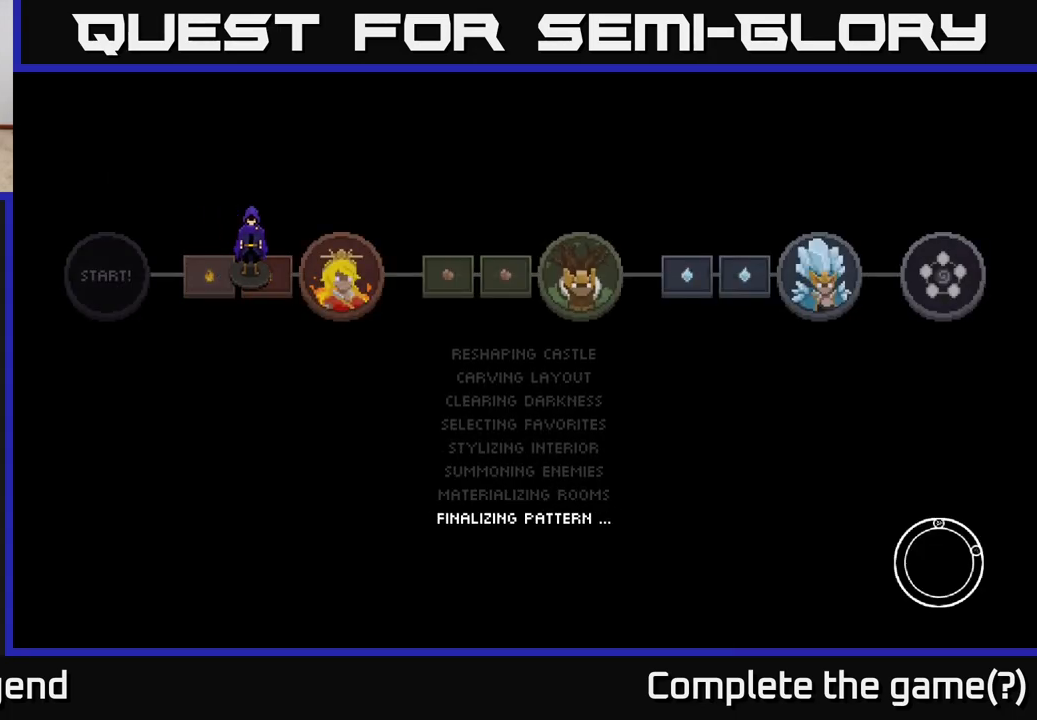
Gameplay with a controller (Xbox layout); each line is a JSON object with the inputs held at the frame after it. "events" lists button and stick changes between this image and that frame as [ms after this image, input, new state], when the widget could be followed in between.
{"buttons": ["A"], "left_stick": "center", "right_stick": "center", "events": [[33, "A", "up"], [100, "A", "down"], [200, "A", "up"], [500, "A", "down"]]}
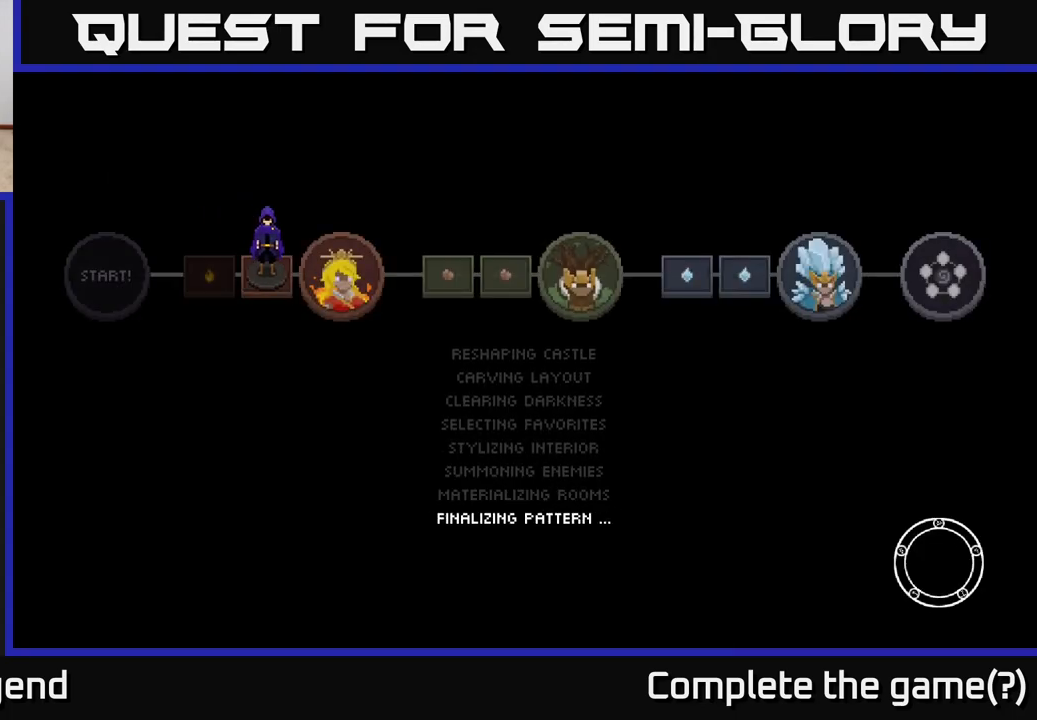
{"buttons": ["A"], "left_stick": "center", "right_stick": "center", "events": [[133, "A", "up"], [217, "A", "down"], [350, "A", "up"], [433, "A", "down"]]}
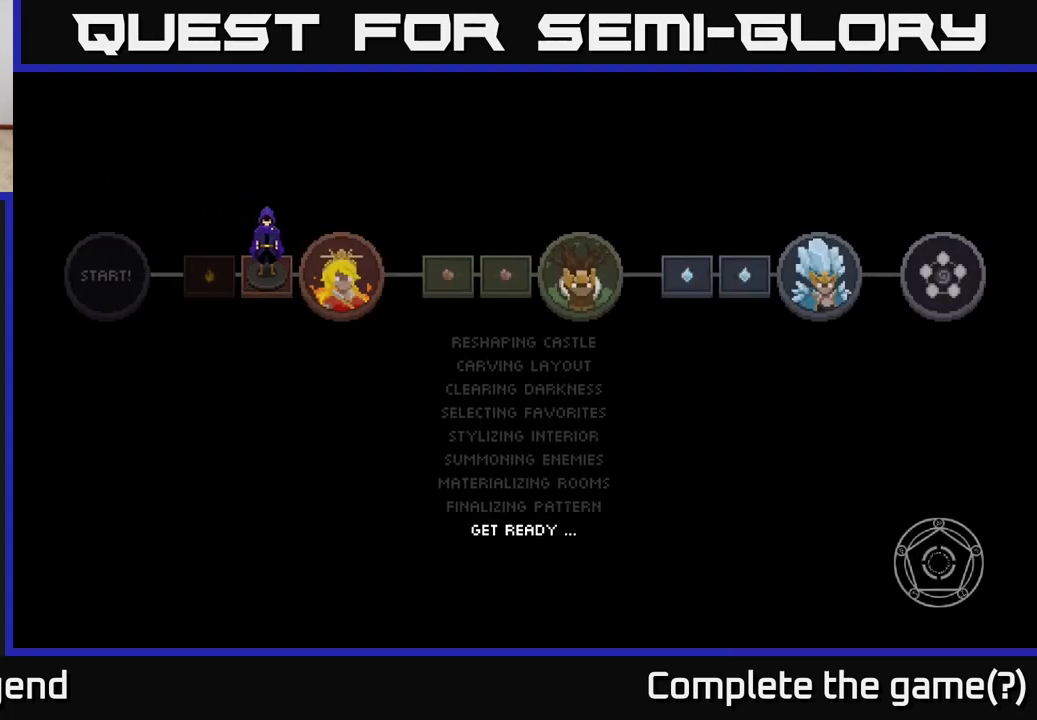
{"buttons": ["A"], "left_stick": "up-right", "right_stick": "center", "events": [[33, "A", "up"], [133, "A", "down"], [217, "A", "up"], [317, "A", "down"], [400, "A", "up"], [467, "left_stick", "up-right"], [483, "A", "down"]]}
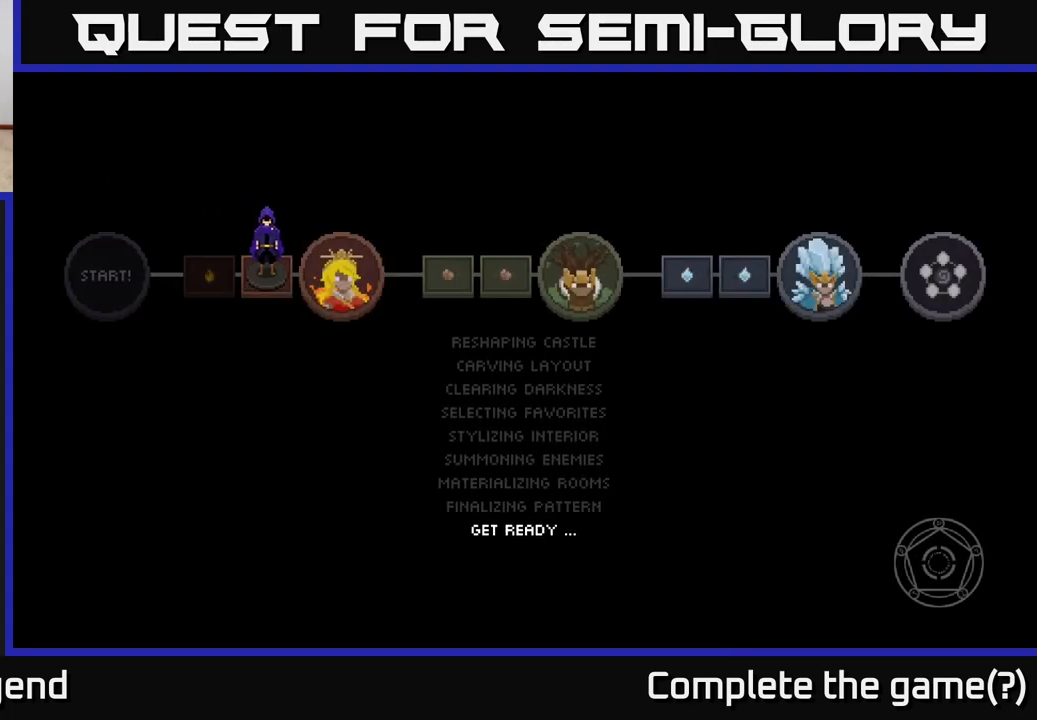
{"buttons": [], "left_stick": "up", "right_stick": "center", "events": [[67, "A", "up"], [167, "A", "down"], [317, "A", "up"], [317, "left_stick", "center"], [450, "left_stick", "up"]]}
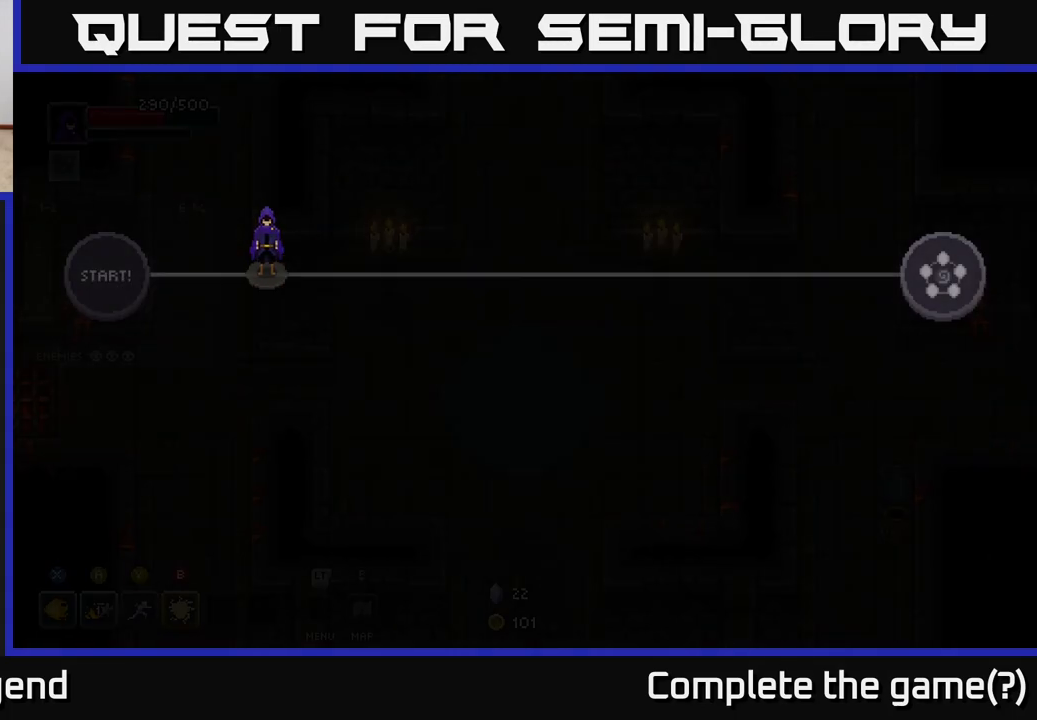
{"buttons": [], "left_stick": "up", "right_stick": "center", "events": []}
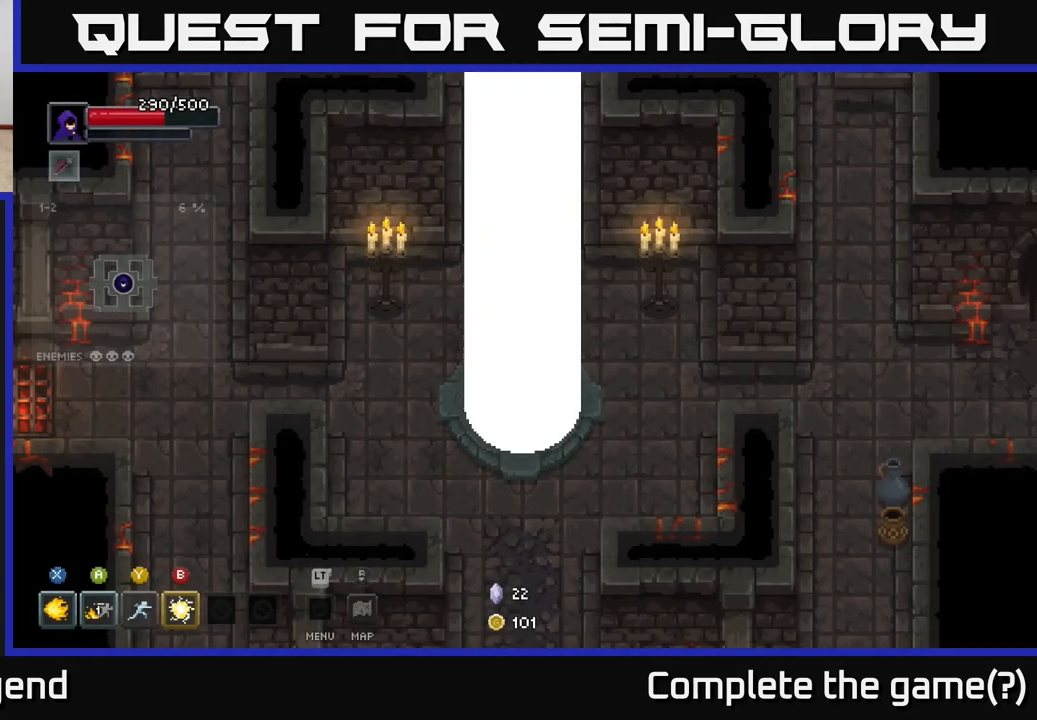
{"buttons": [], "left_stick": "left", "right_stick": "center", "events": [[150, "left_stick", "down-left"], [367, "left_stick", "left"]]}
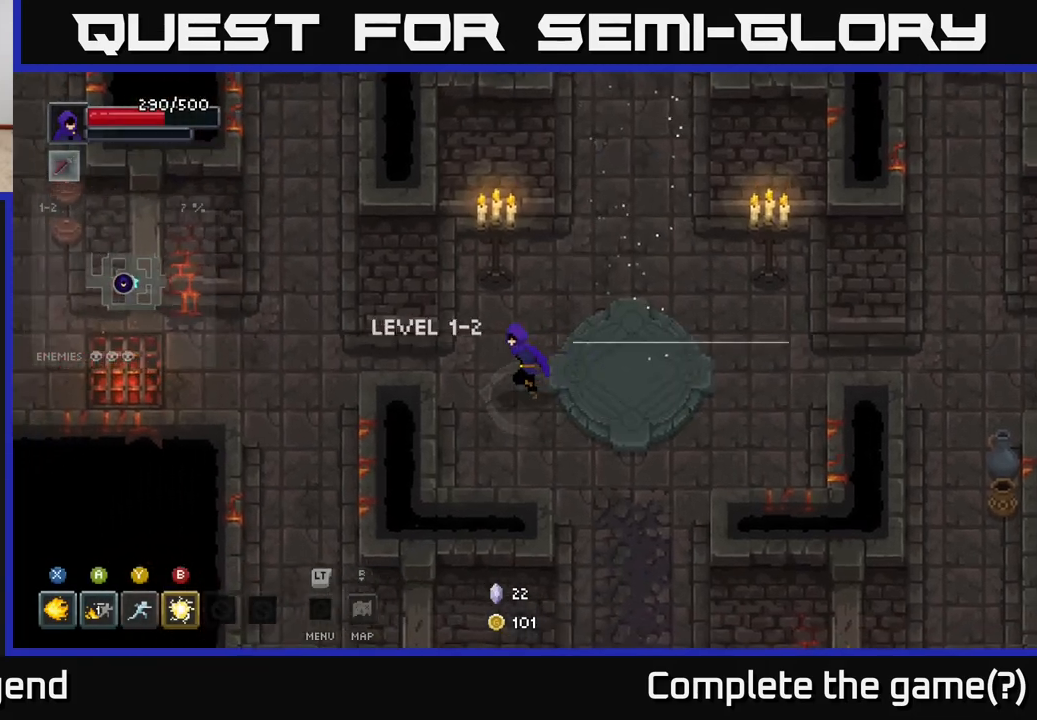
{"buttons": [], "left_stick": "left", "right_stick": "center", "events": [[133, "left_stick", "up-left"], [333, "left_stick", "left"]]}
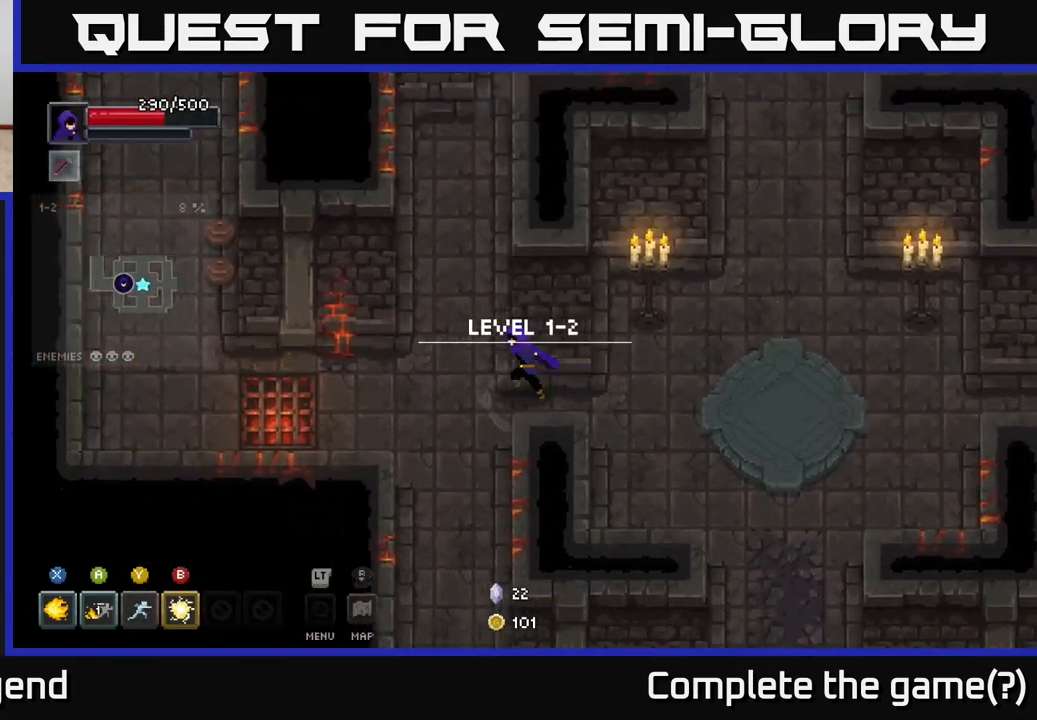
{"buttons": [], "left_stick": "left", "right_stick": "center", "events": []}
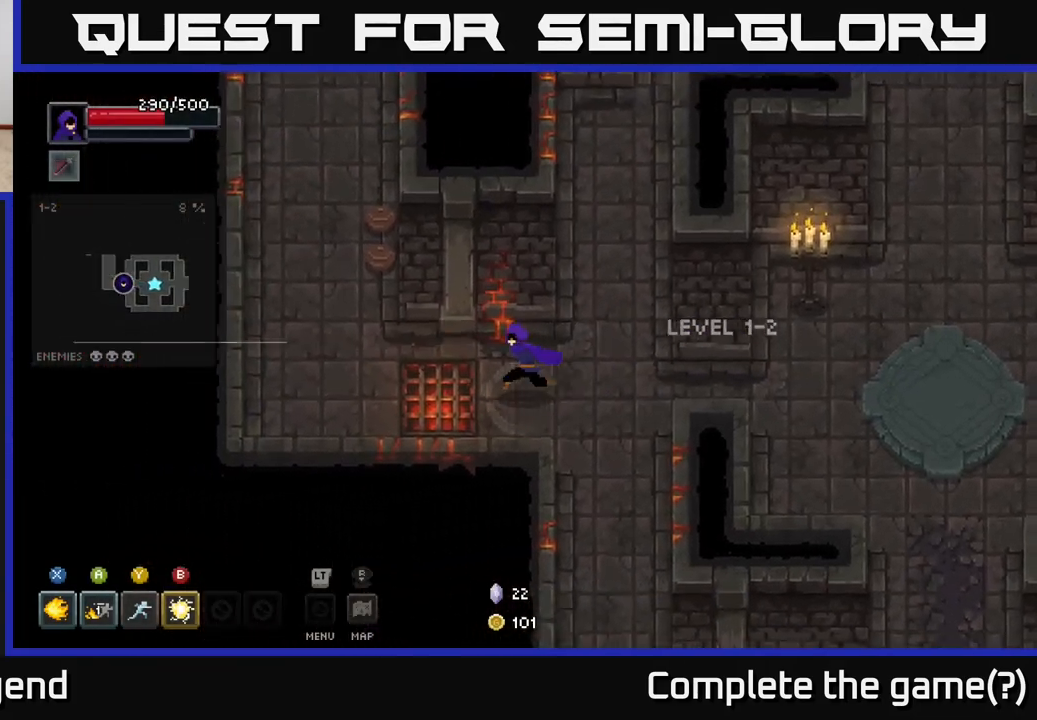
{"buttons": [], "left_stick": "up-left", "right_stick": "center", "events": [[317, "left_stick", "up-left"]]}
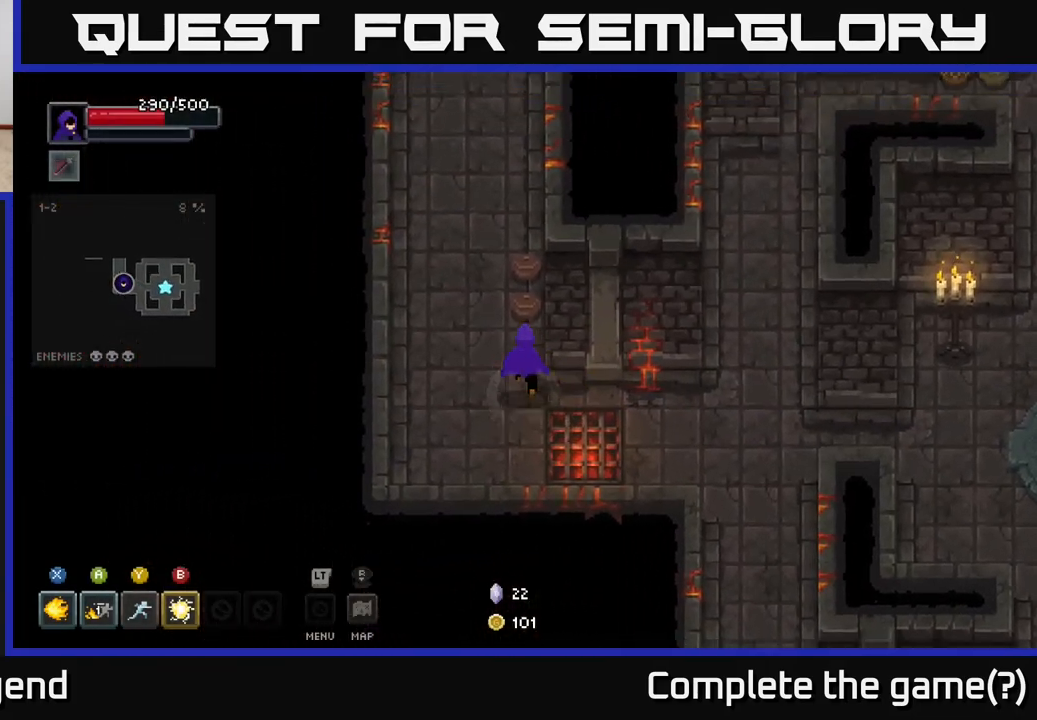
{"buttons": [], "left_stick": "up", "right_stick": "center", "events": [[17, "left_stick", "up"]]}
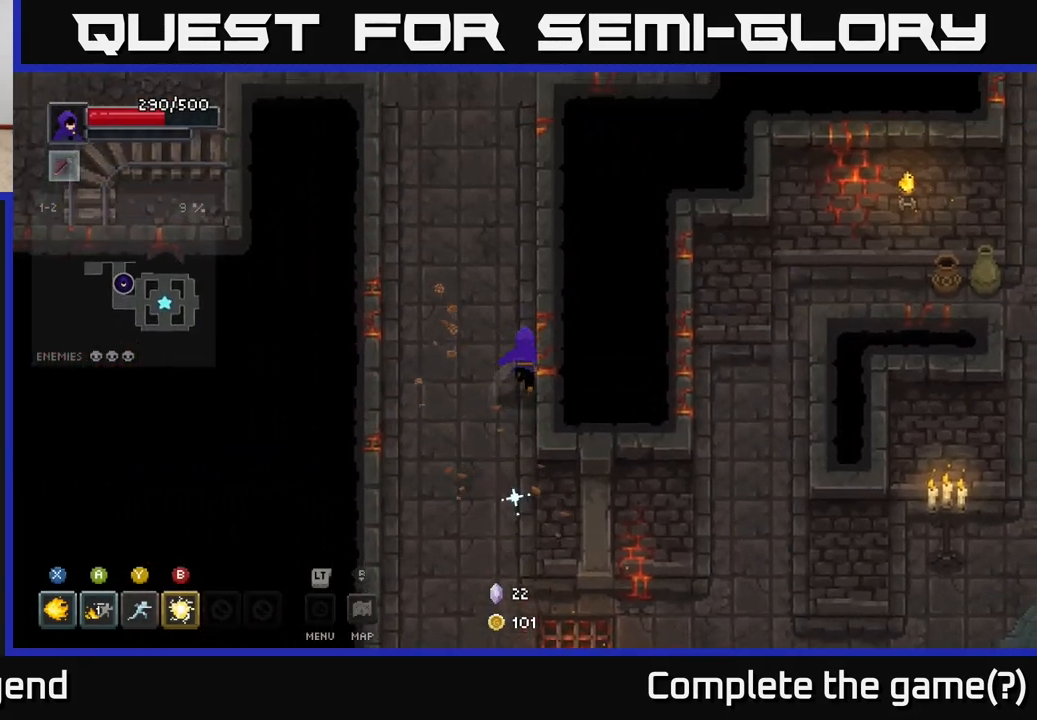
{"buttons": [], "left_stick": "up", "right_stick": "center", "events": []}
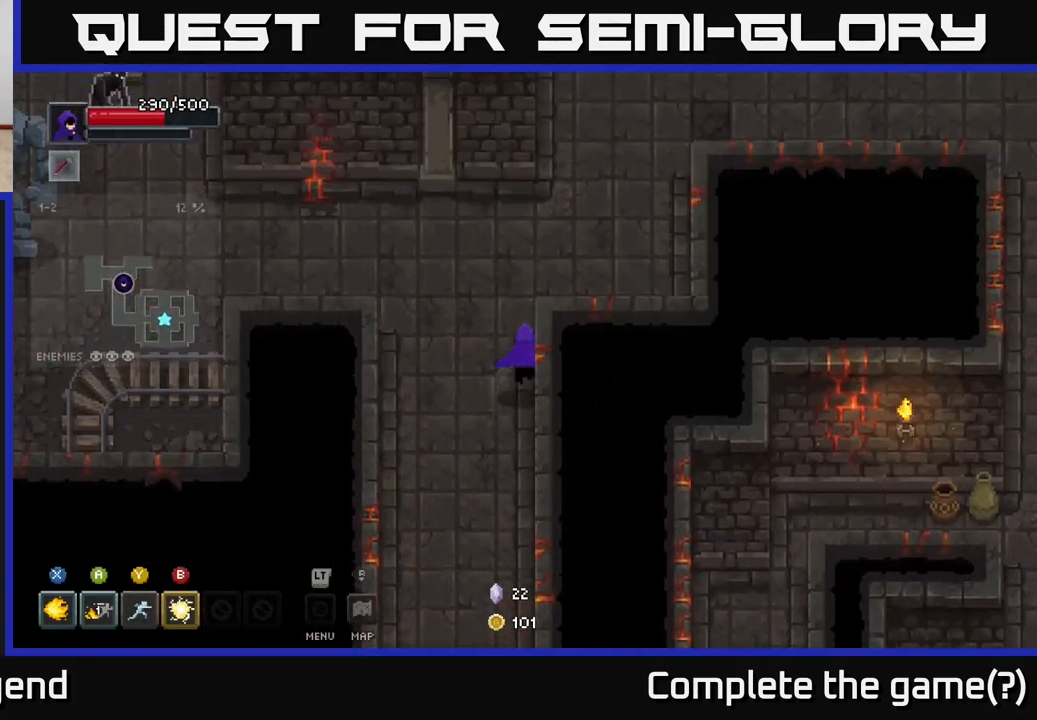
{"buttons": [], "left_stick": "left", "right_stick": "center", "events": [[183, "left_stick", "up-left"], [450, "left_stick", "left"]]}
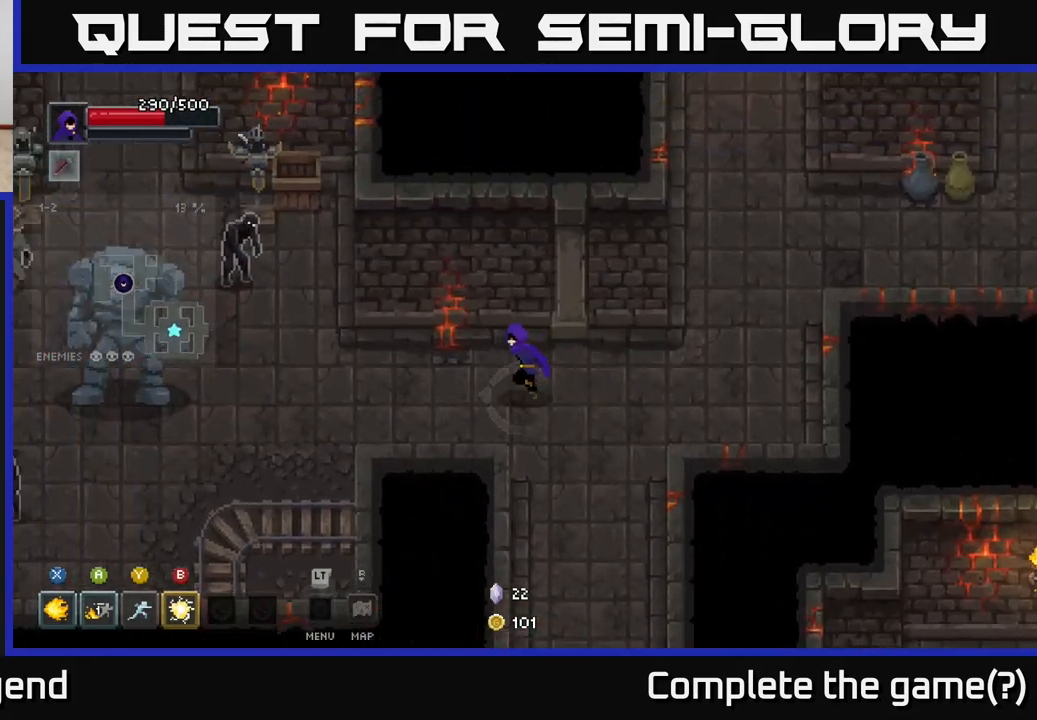
{"buttons": ["X"], "left_stick": "left", "right_stick": "center", "events": [[383, "X", "down"]]}
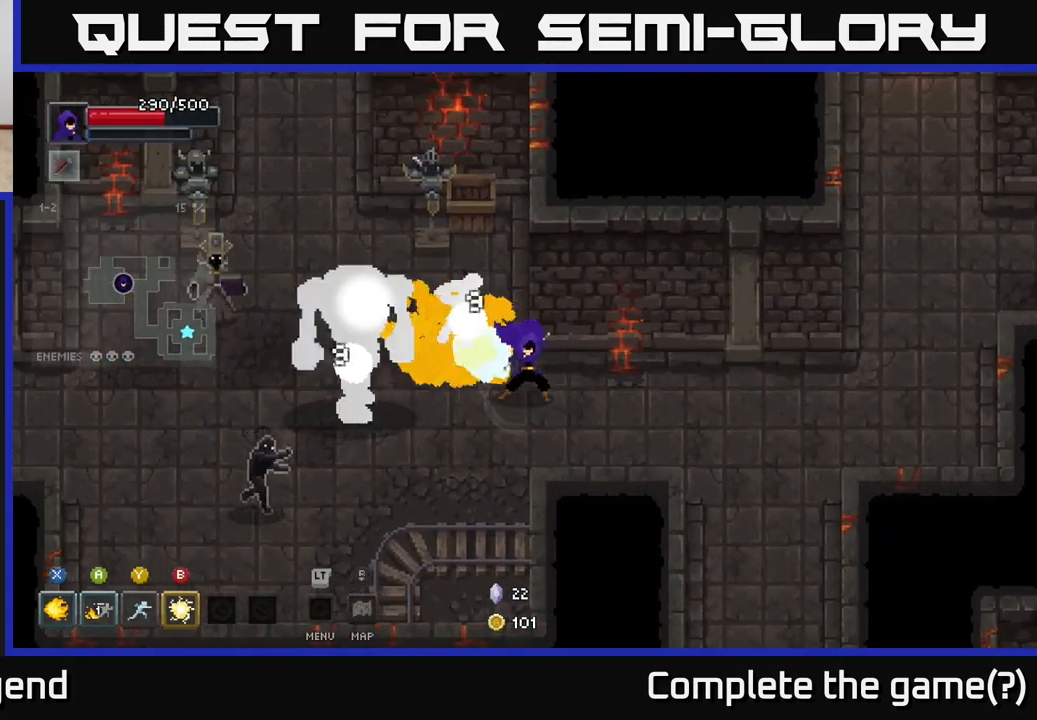
{"buttons": ["X"], "left_stick": "down-left", "right_stick": "center", "events": [[83, "left_stick", "center"], [200, "left_stick", "down-left"]]}
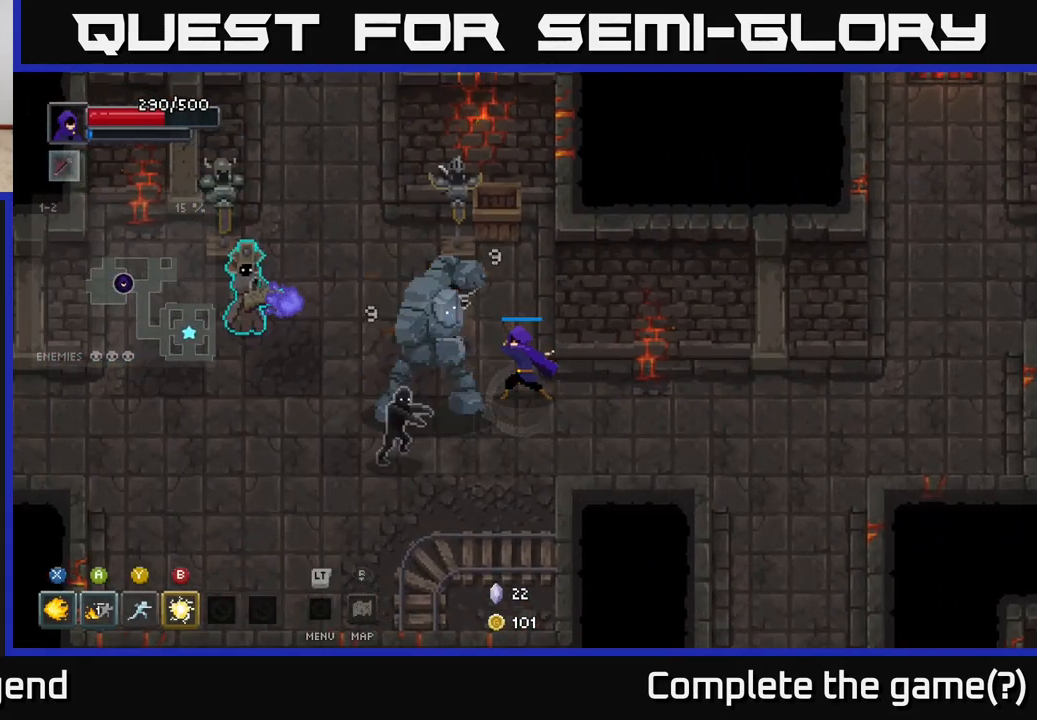
{"buttons": [], "left_stick": "down-left", "right_stick": "center", "events": [[200, "X", "up"], [283, "A", "down"], [350, "A", "up"], [433, "A", "down"], [500, "A", "up"]]}
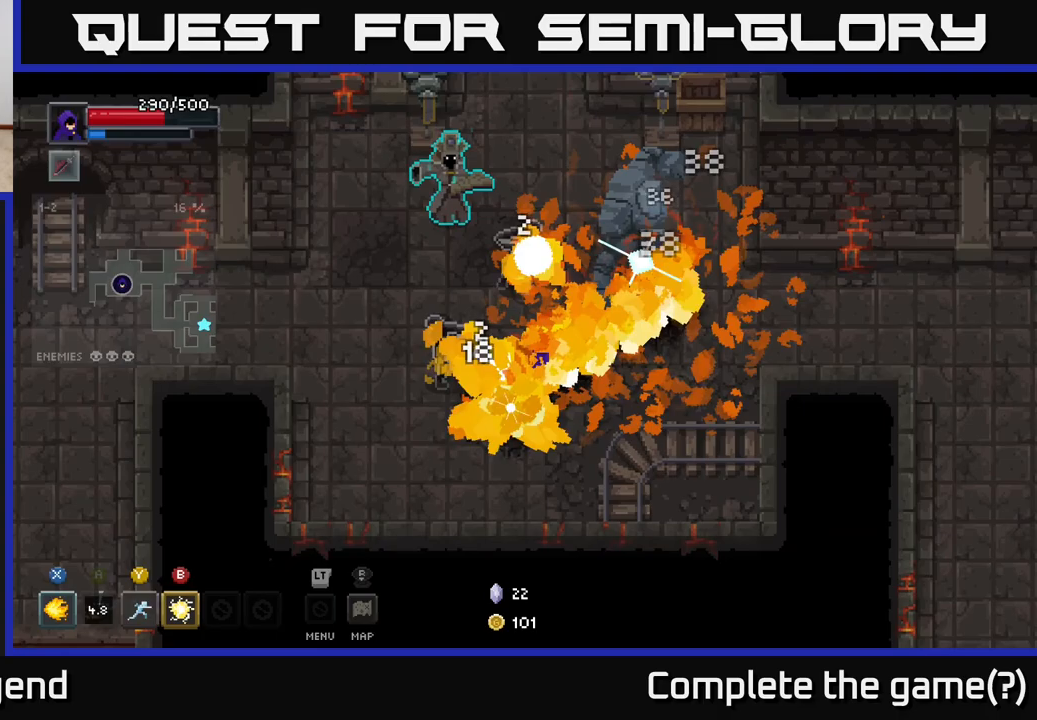
{"buttons": [], "left_stick": "up", "right_stick": "center", "events": [[150, "left_stick", "up-left"], [233, "left_stick", "up"], [267, "Y", "down"], [333, "Y", "up"]]}
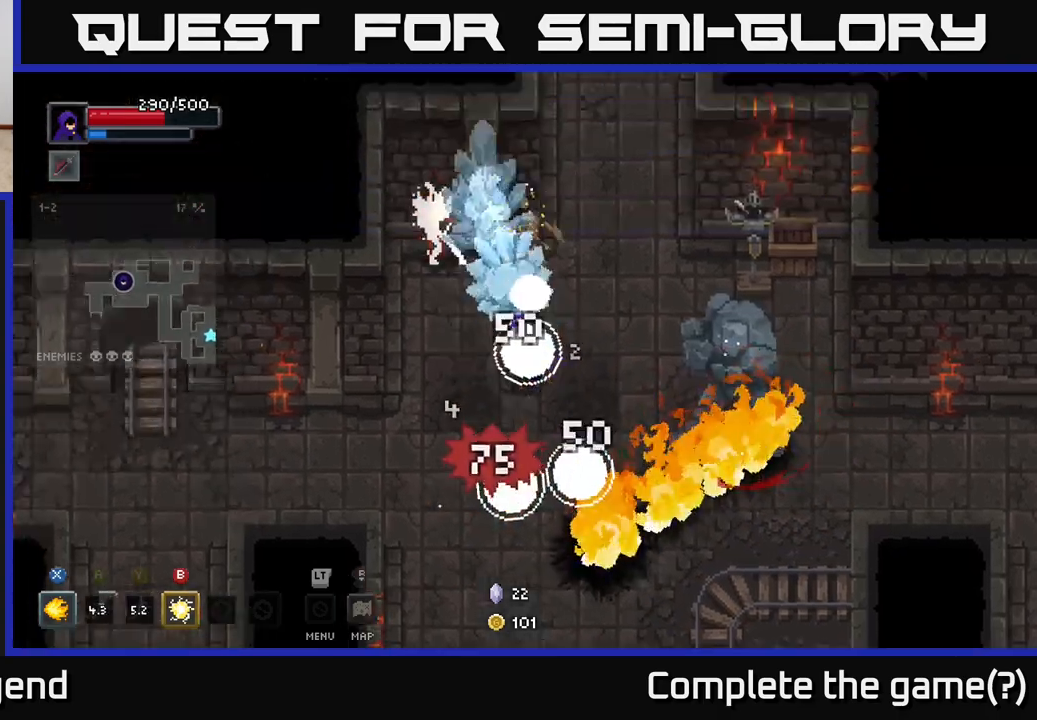
{"buttons": ["B"], "left_stick": "up-left", "right_stick": "center", "events": [[350, "left_stick", "up-left"], [450, "B", "down"]]}
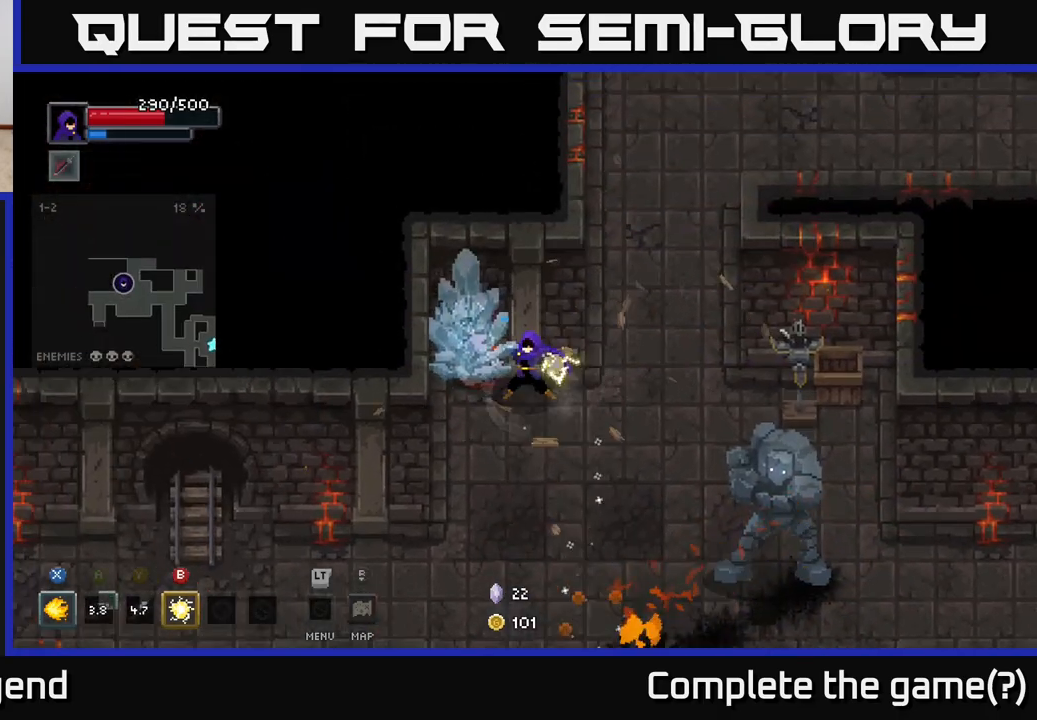
{"buttons": ["X"], "left_stick": "left", "right_stick": "center", "events": [[17, "B", "up"], [17, "left_stick", "left"], [183, "left_stick", "center"], [317, "left_stick", "left"], [350, "X", "down"]]}
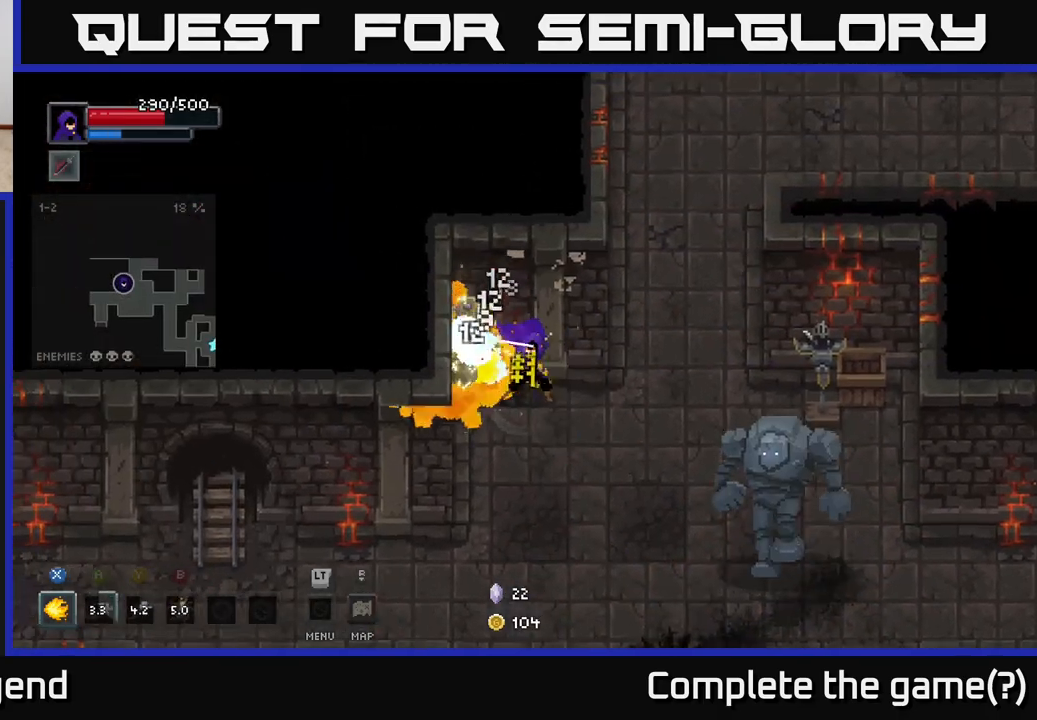
{"buttons": ["X"], "left_stick": "center", "right_stick": "center", "events": [[83, "left_stick", "center"]]}
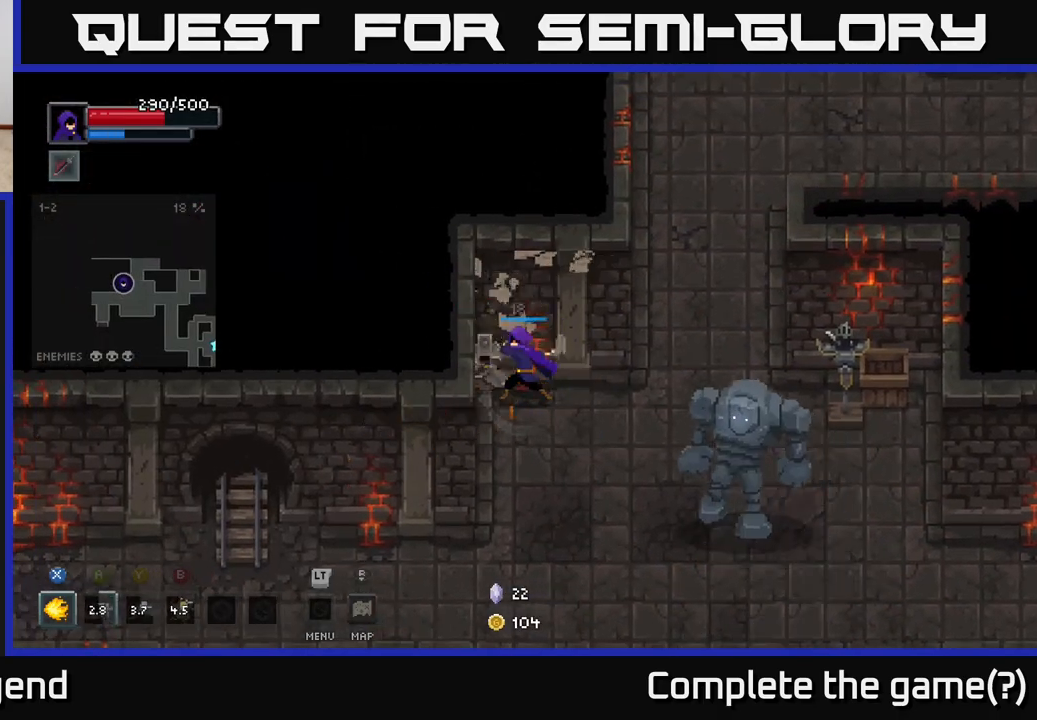
{"buttons": ["X"], "left_stick": "down-right", "right_stick": "center", "events": [[183, "X", "up"], [233, "left_stick", "down"], [333, "left_stick", "down-right"], [483, "X", "down"]]}
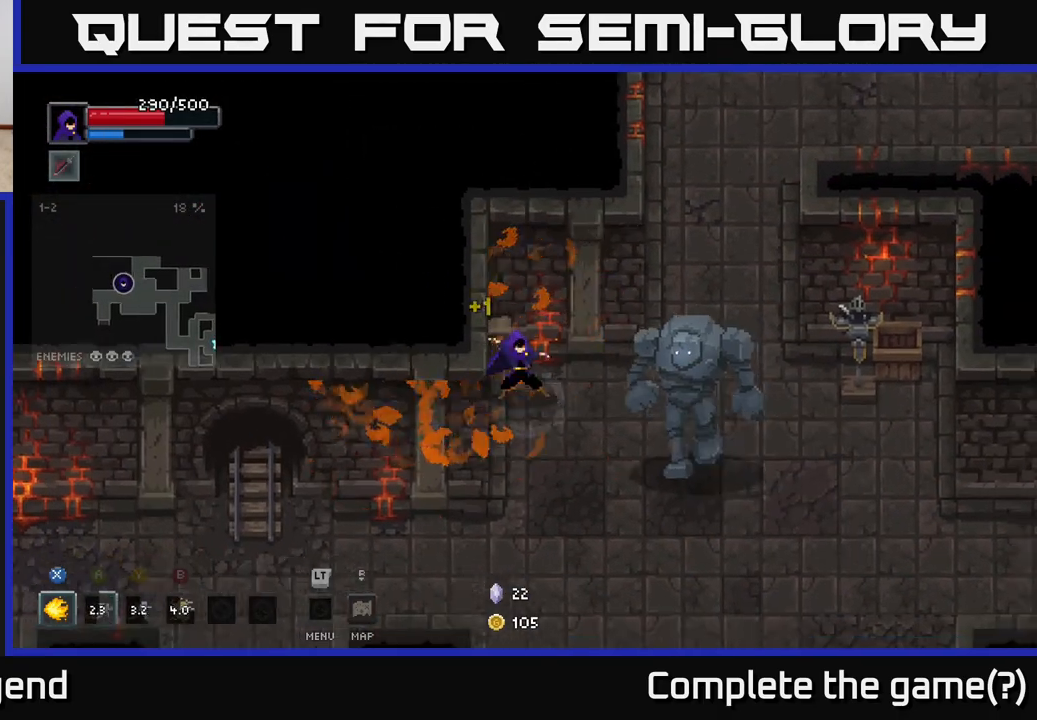
{"buttons": [], "left_stick": "down-right", "right_stick": "center", "events": [[117, "X", "up"], [250, "X", "down"], [383, "X", "up"]]}
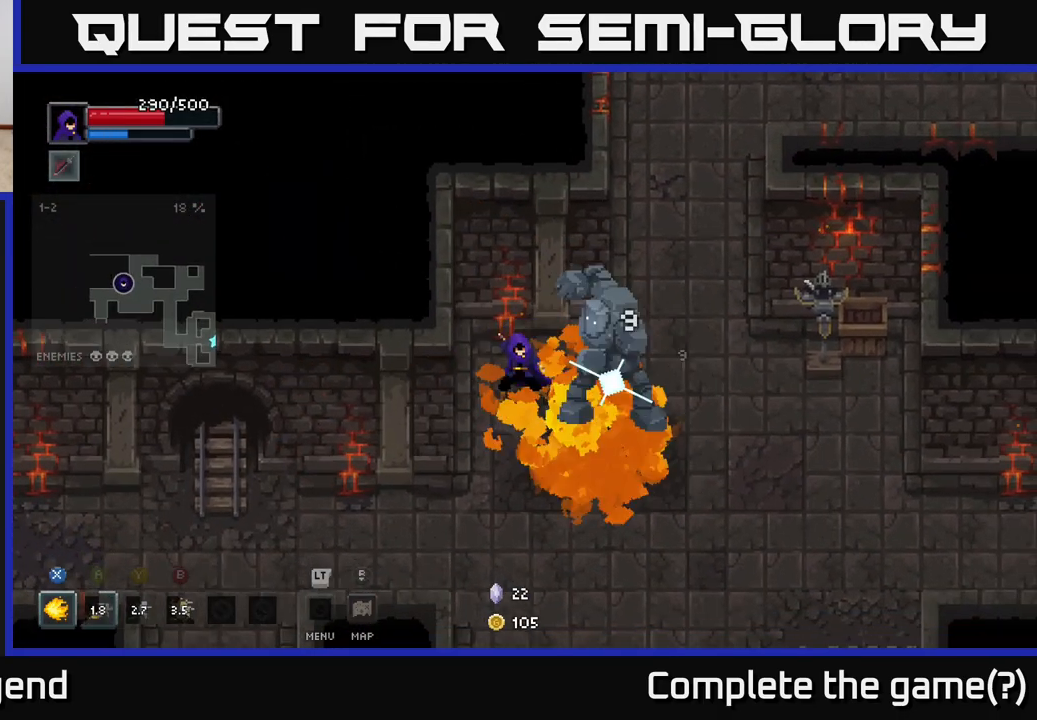
{"buttons": [], "left_stick": "right", "right_stick": "center", "events": [[167, "A", "down"], [383, "A", "up"], [400, "left_stick", "right"]]}
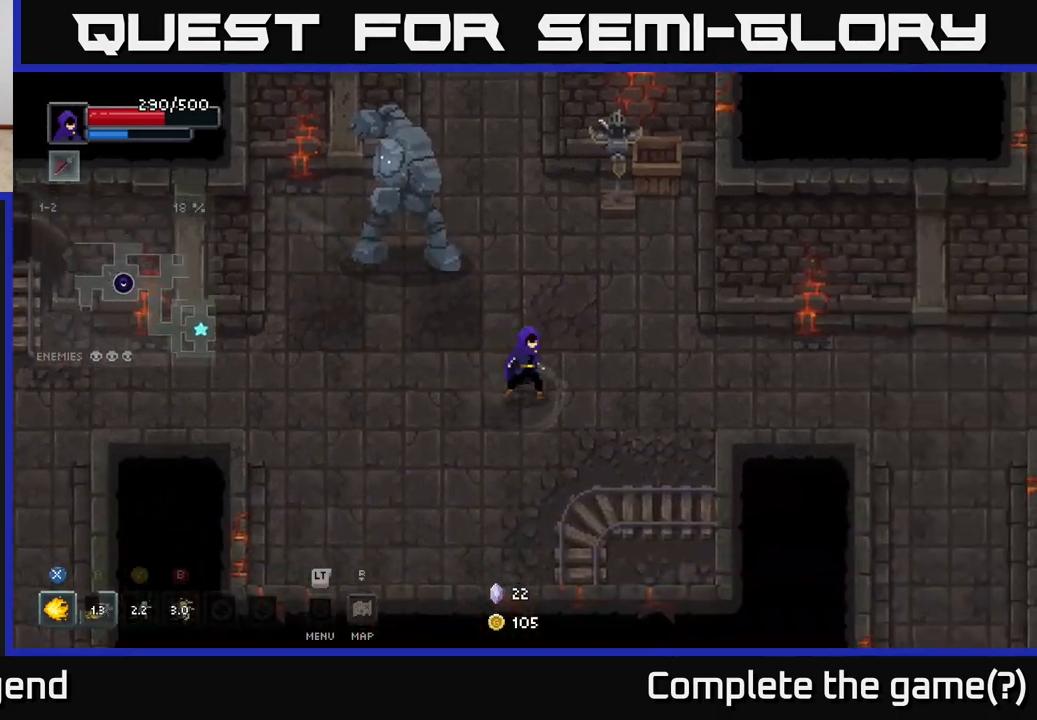
{"buttons": ["X"], "left_stick": "center", "right_stick": "center", "events": [[200, "left_stick", "up-left"], [300, "X", "down"], [467, "left_stick", "center"]]}
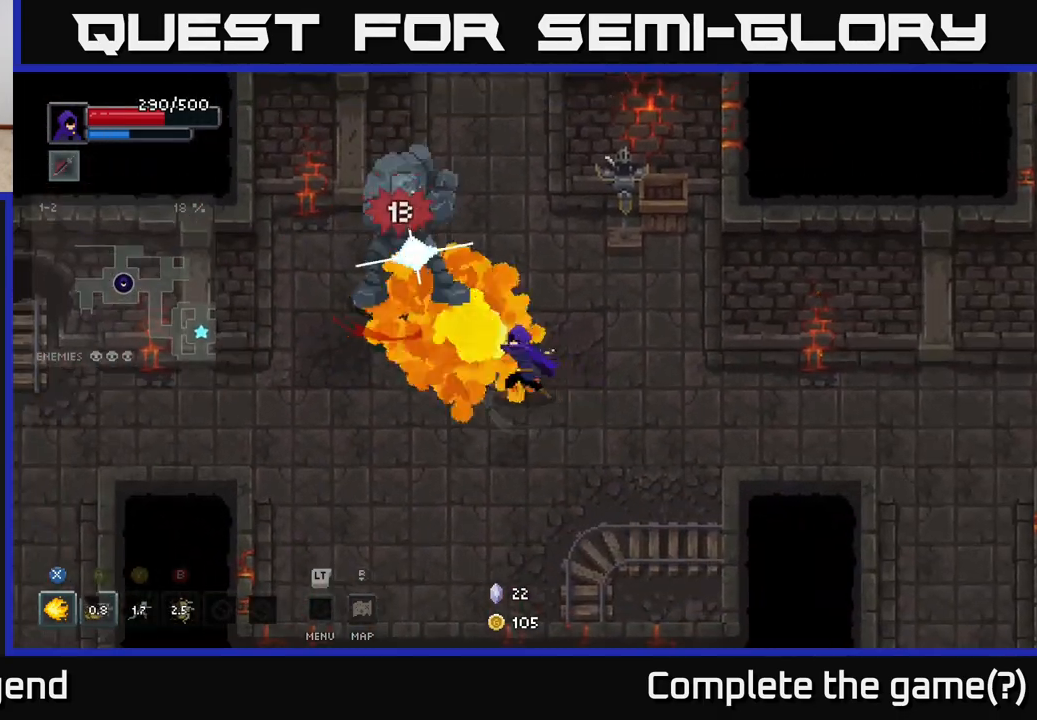
{"buttons": ["X"], "left_stick": "up-left", "right_stick": "center", "events": [[183, "left_stick", "up-left"]]}
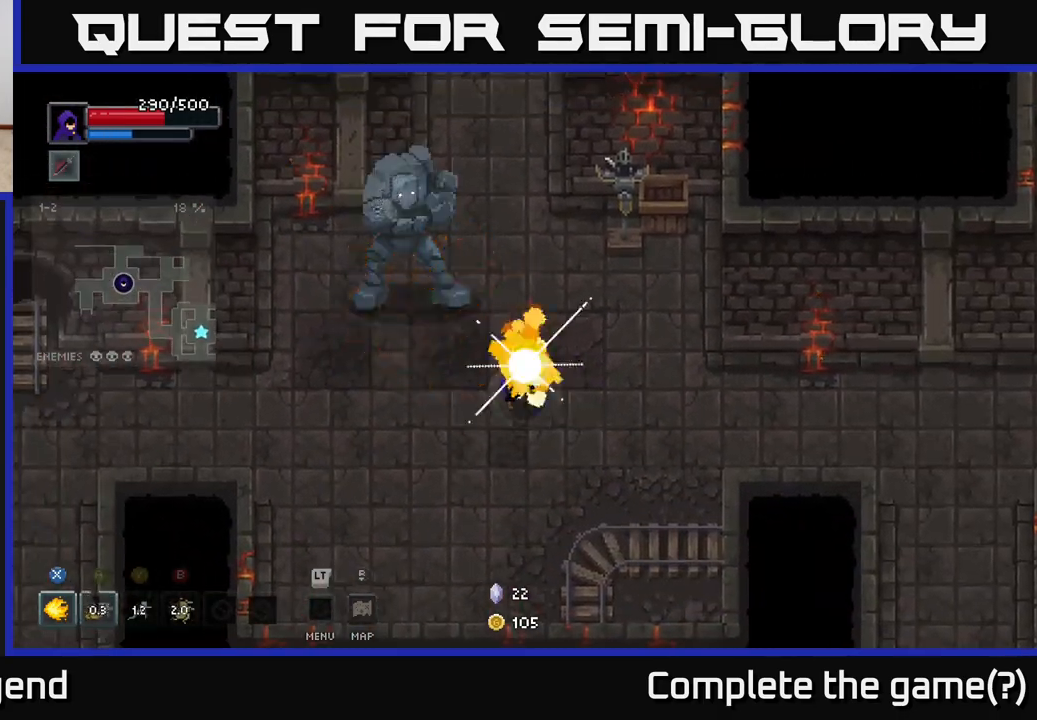
{"buttons": ["A"], "left_stick": "up-left", "right_stick": "center", "events": [[17, "left_stick", "center"], [150, "X", "up"], [183, "left_stick", "up-left"], [500, "A", "down"]]}
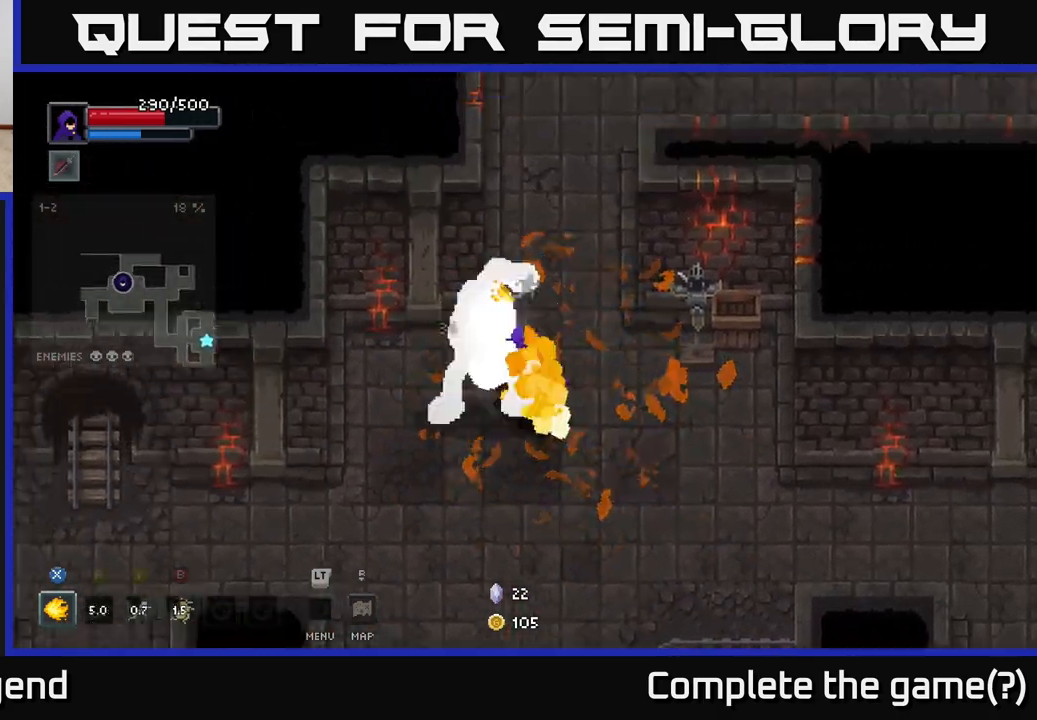
{"buttons": [], "left_stick": "down-right", "right_stick": "center", "events": [[133, "A", "up"], [133, "left_stick", "down-left"], [450, "left_stick", "down-right"]]}
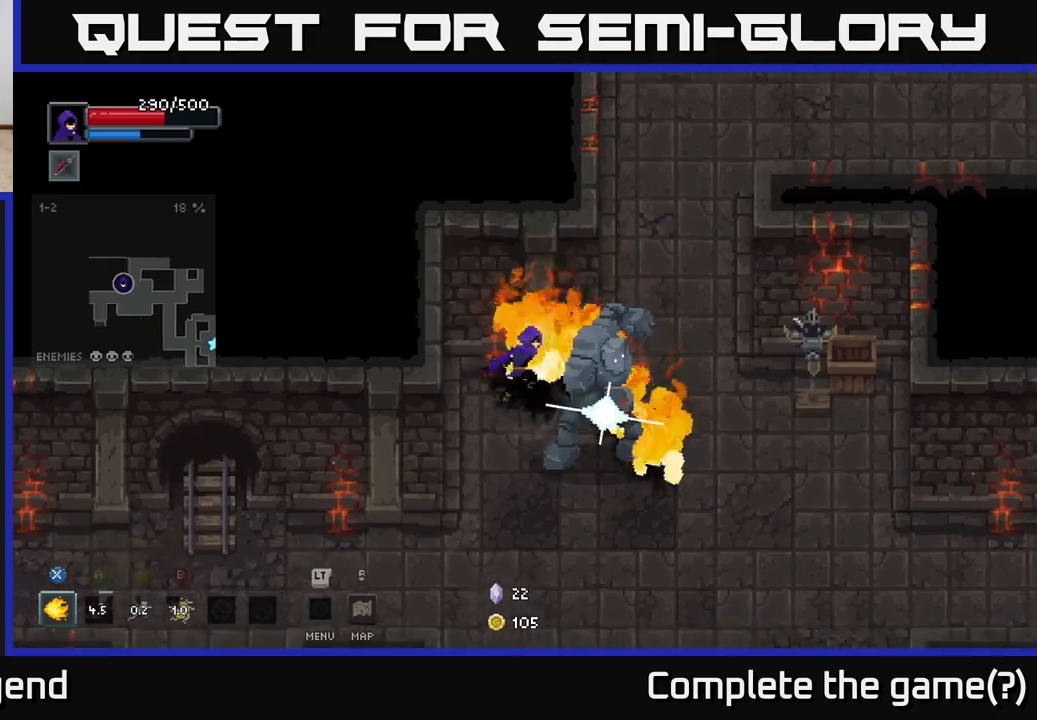
{"buttons": ["X"], "left_stick": "center", "right_stick": "center", "events": [[50, "X", "down"], [133, "left_stick", "center"]]}
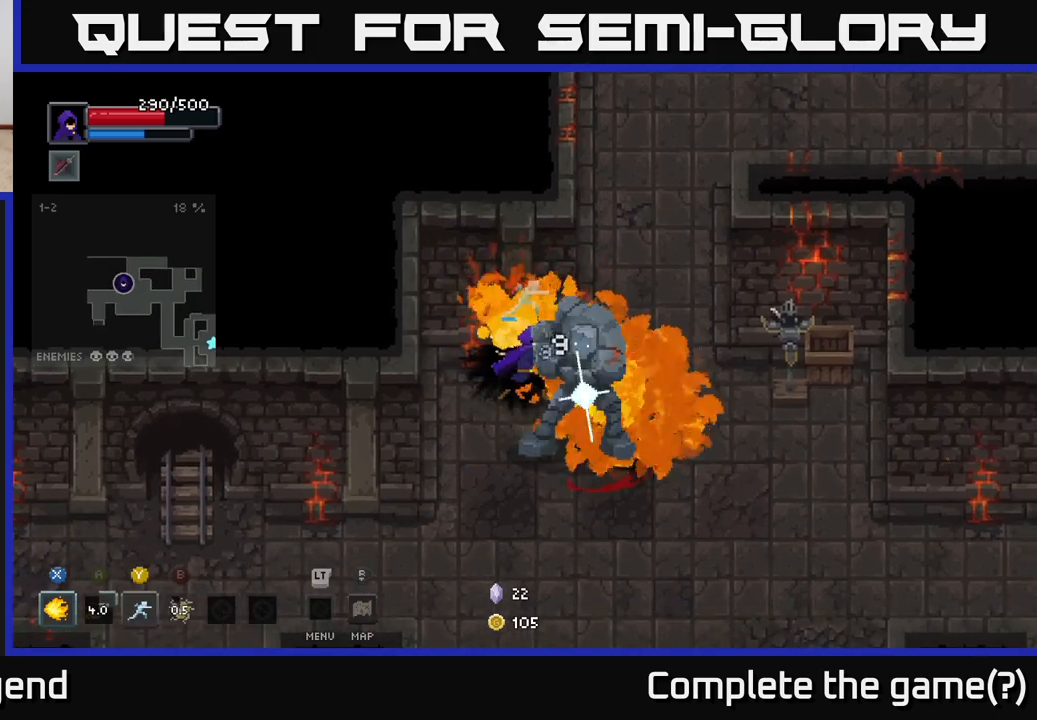
{"buttons": [], "left_stick": "center", "right_stick": "center", "events": [[483, "X", "up"]]}
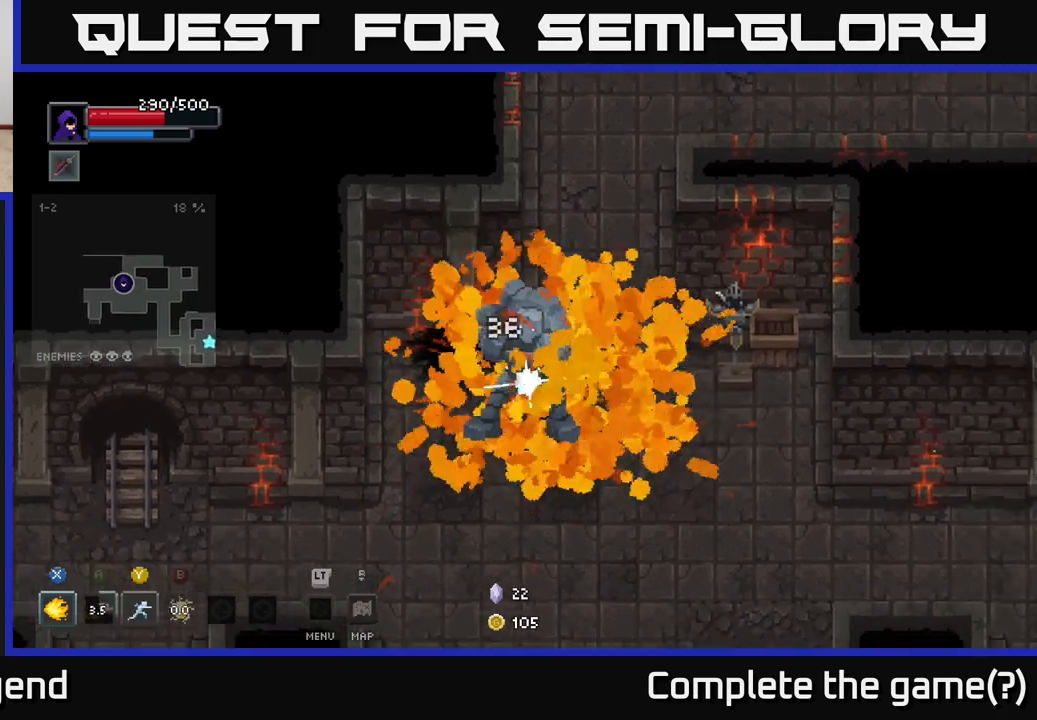
{"buttons": [], "left_stick": "down", "right_stick": "center", "events": [[83, "left_stick", "down"], [133, "Y", "down"], [217, "Y", "up"]]}
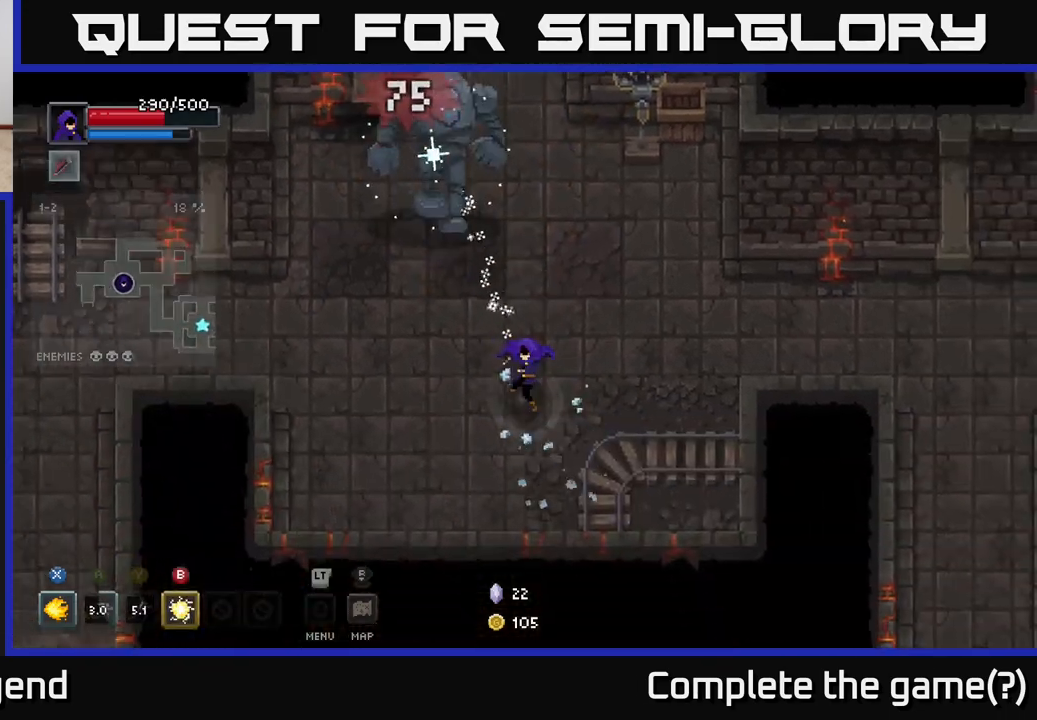
{"buttons": ["X"], "left_stick": "up", "right_stick": "center", "events": [[33, "left_stick", "down-right"], [150, "left_stick", "up-right"], [200, "left_stick", "up-left"], [250, "X", "down"], [300, "left_stick", "up"], [450, "X", "up"], [500, "X", "down"]]}